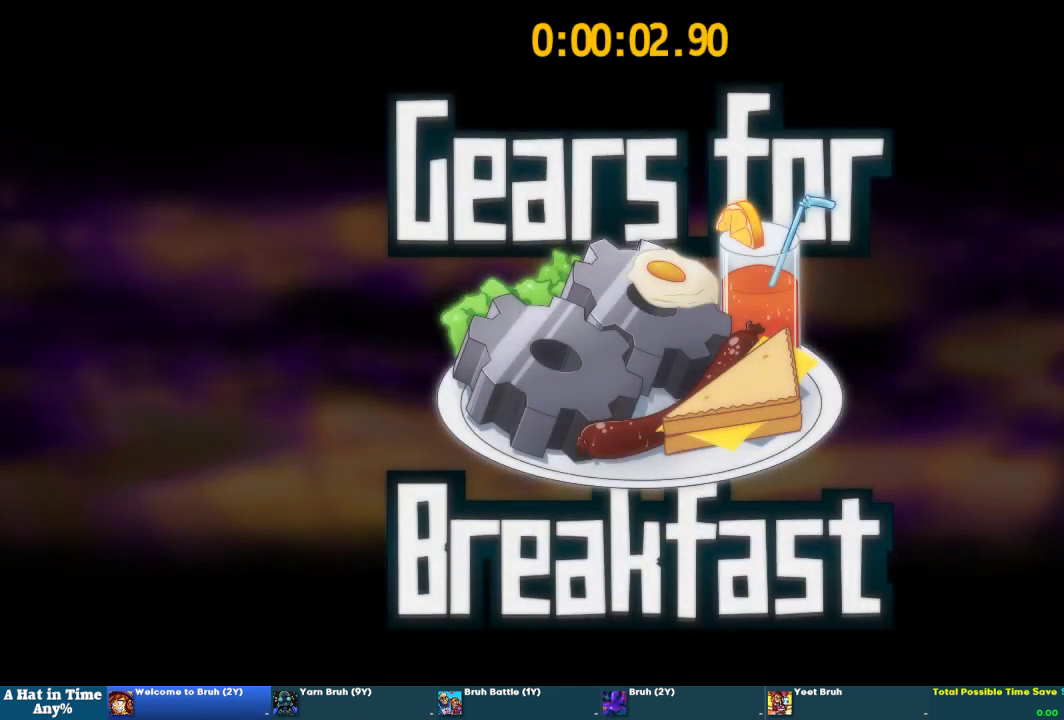
Gameplay with a controller (PlayStation layout); each line is a JSON object with the inputs held at the frame after it. "events" lists button and stick changes between this image and that frame as [ms after this image, input, new state], when the widget could be followed in between. This overlay highlights the sticks when they move; stick clicks (L3 R3) are not distinguishable. Not read: L1 R1.
{"buttons": [], "left_stick": "up", "right_stick": "center", "events": [[267, "left_stick", "up"]]}
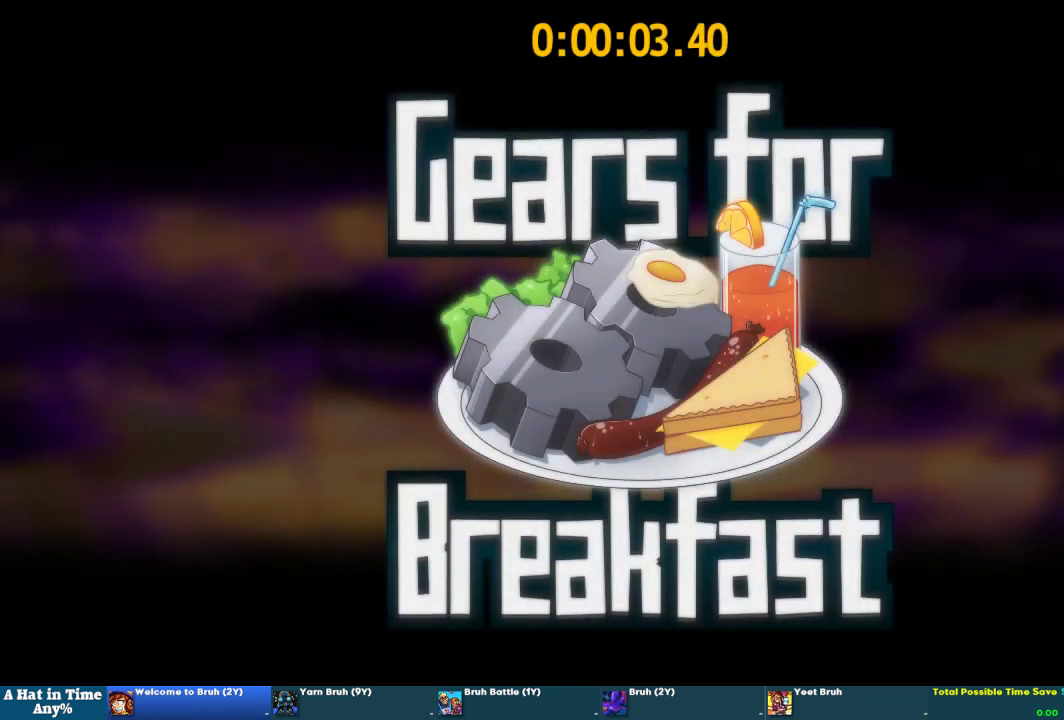
{"buttons": [], "left_stick": "up", "right_stick": "center", "events": []}
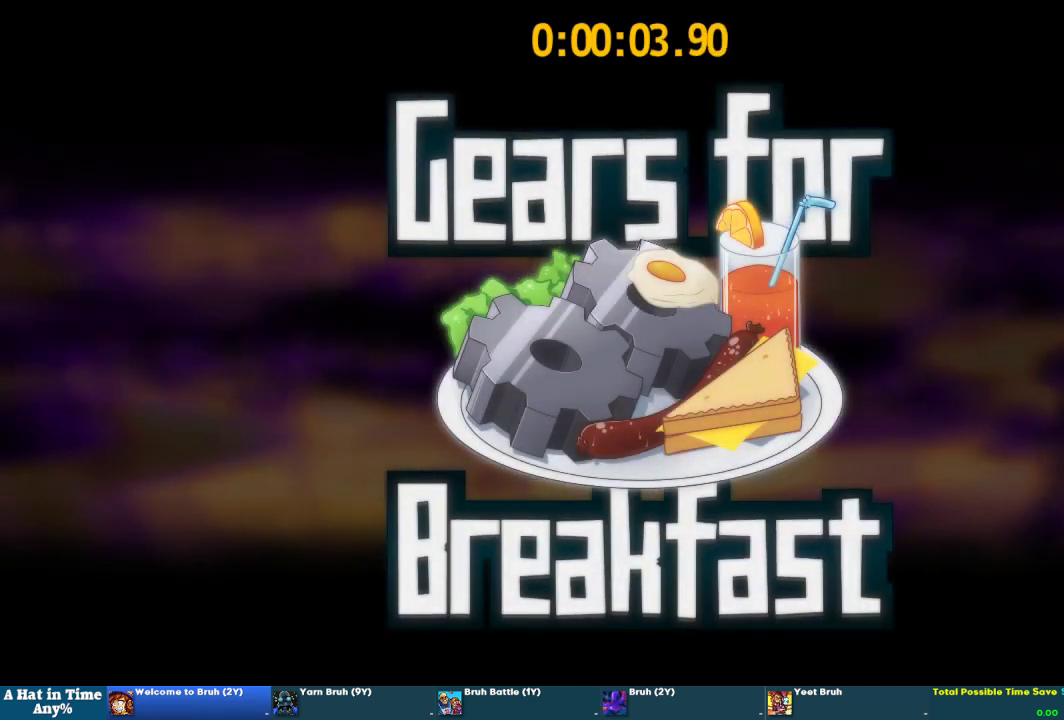
{"buttons": ["R2"], "left_stick": "up", "right_stick": "center", "events": [[333, "R2", "down"]]}
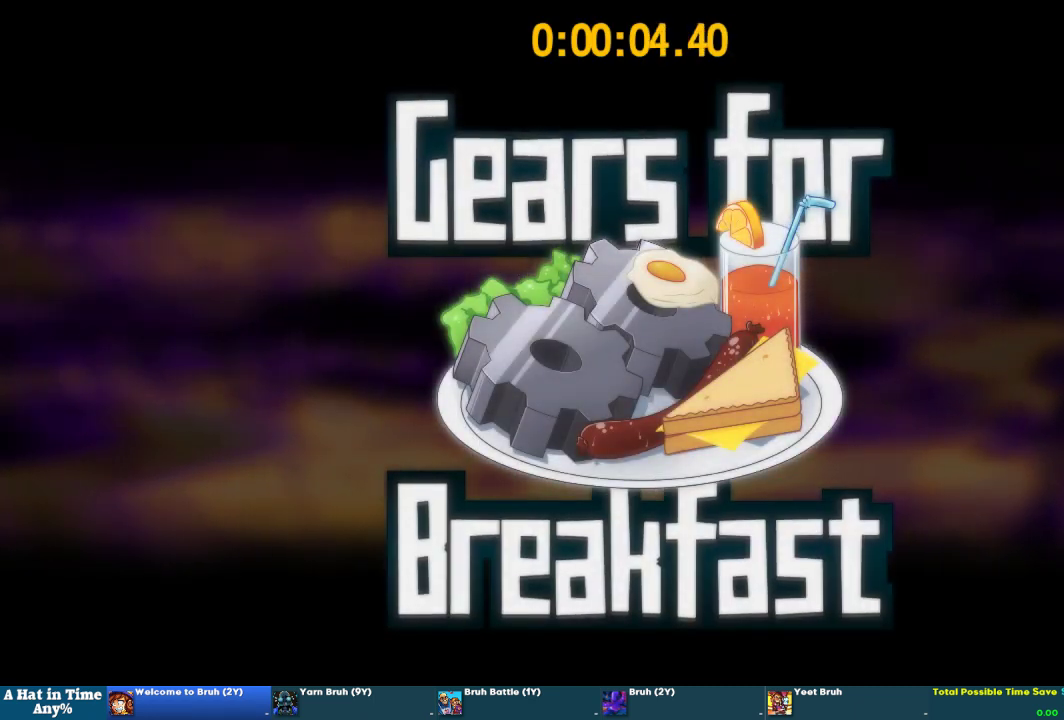
{"buttons": ["R2"], "left_stick": "up", "right_stick": "center", "events": []}
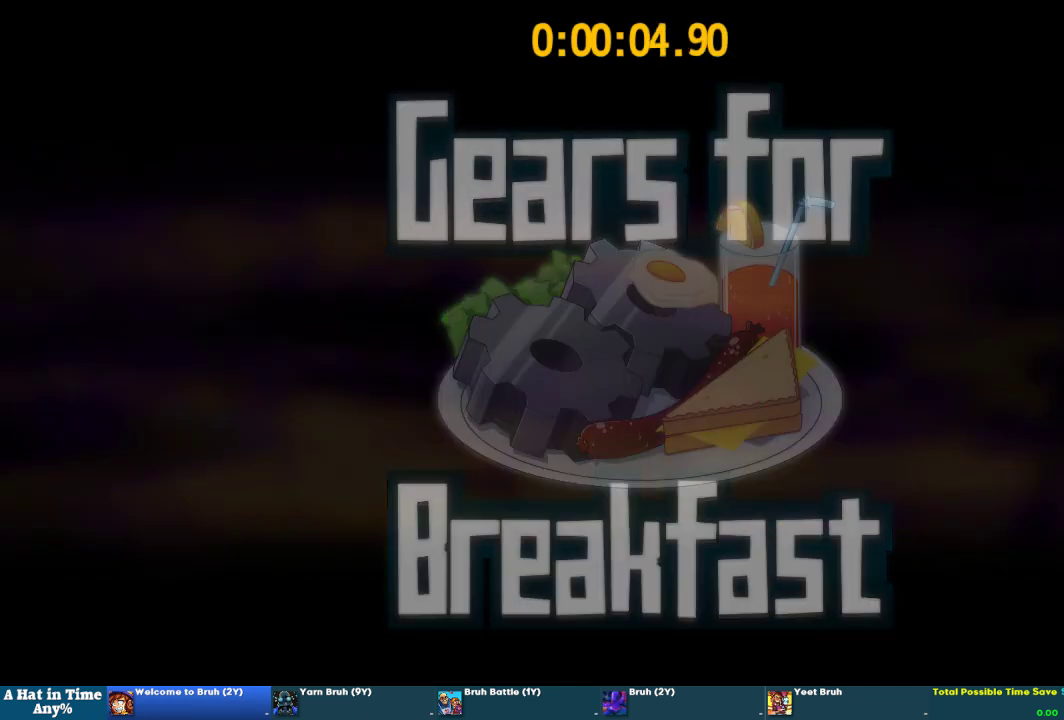
{"buttons": ["R2"], "left_stick": "up", "right_stick": "center", "events": []}
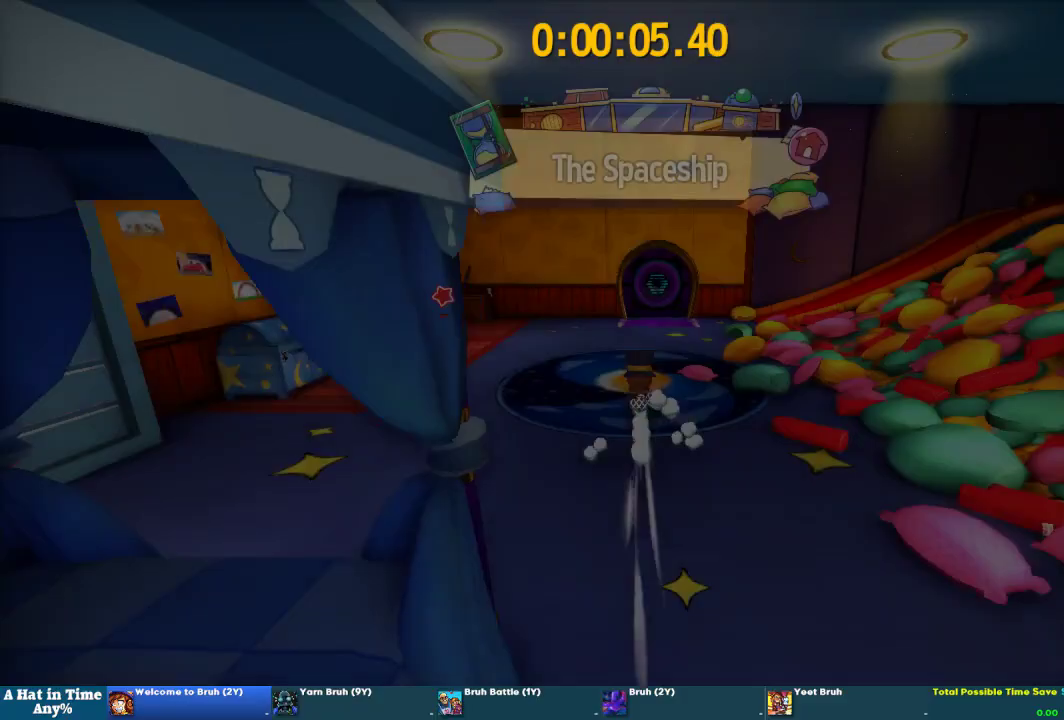
{"buttons": ["R2"], "left_stick": "up-right", "right_stick": "center", "events": [[100, "R2", "up"], [233, "R2", "down"], [267, "left_stick", "up-right"]]}
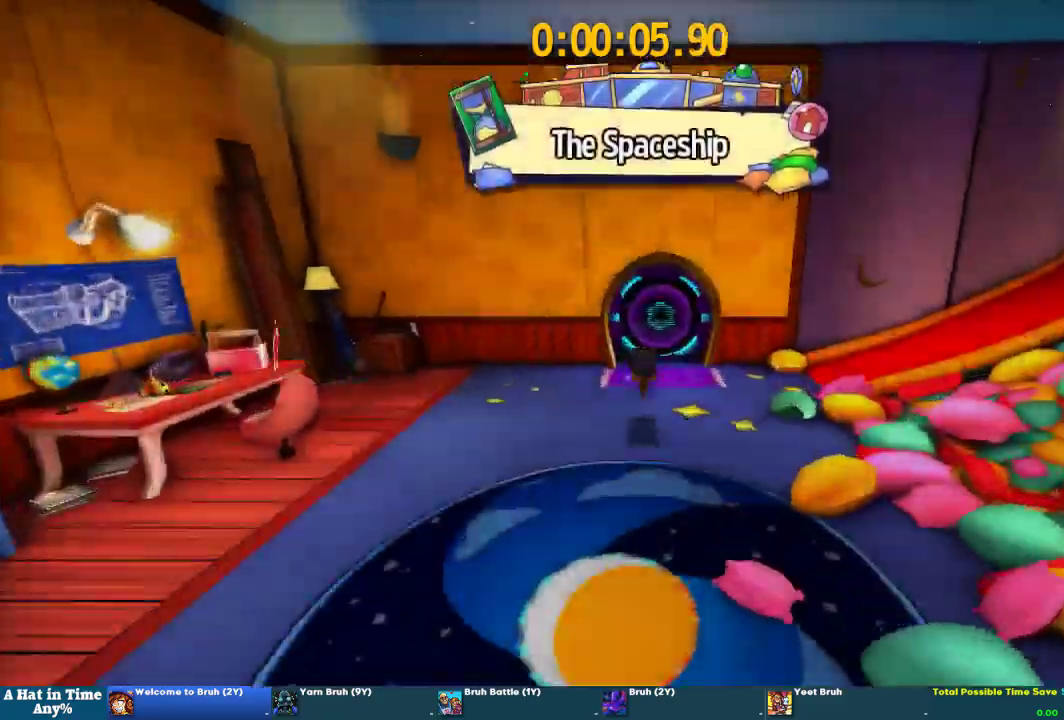
{"buttons": ["R2"], "left_stick": "up-left", "right_stick": "center"}
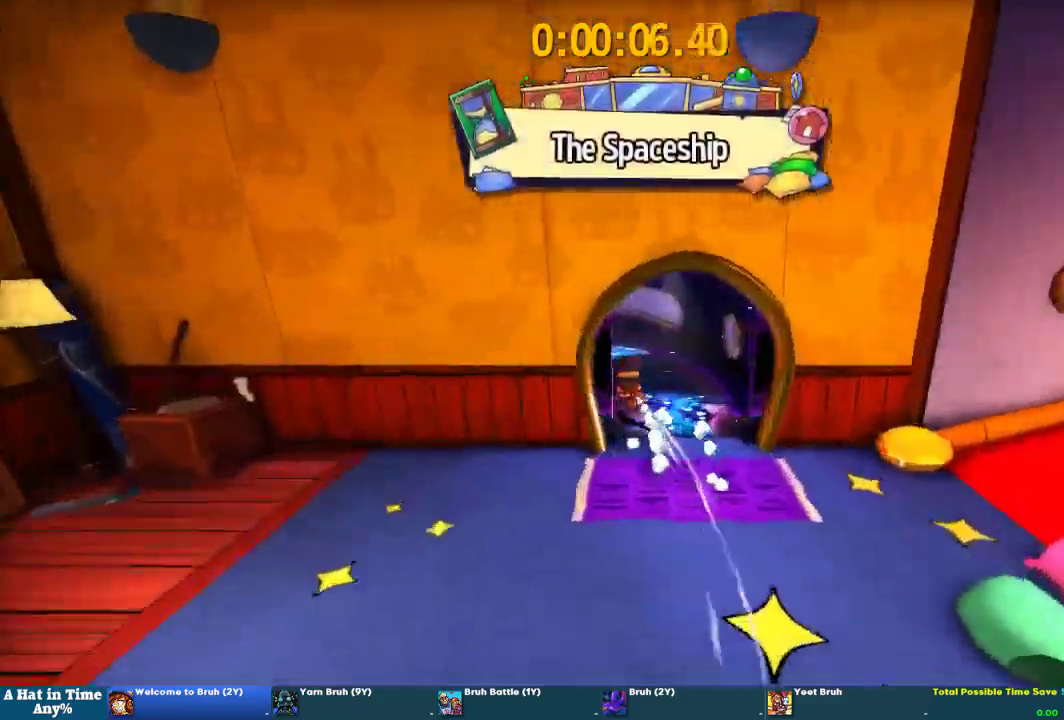
{"buttons": [], "left_stick": "up-left", "right_stick": "left", "events": [[33, "R2", "up"], [167, "R2", "down"], [333, "R2", "up"], [333, "right_stick", "left"]]}
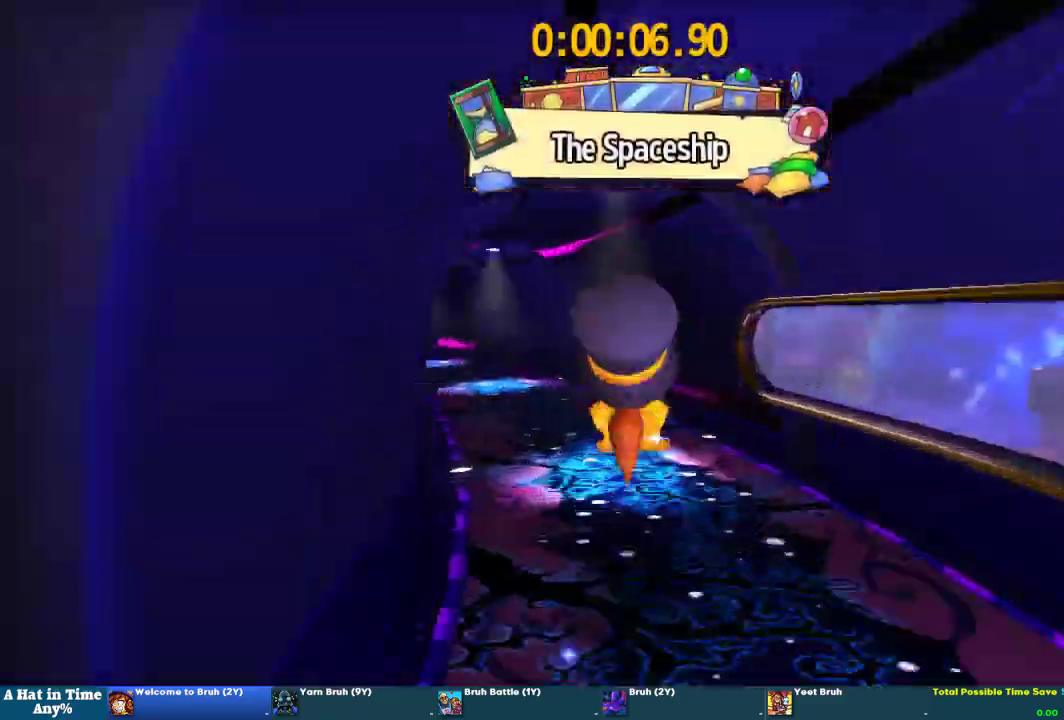
{"buttons": [], "left_stick": "up", "right_stick": "center", "events": [[167, "left_stick", "down-right"], [200, "R2", "down"], [200, "right_stick", "center"], [400, "left_stick", "up-left"], [467, "R2", "up"], [467, "left_stick", "up"]]}
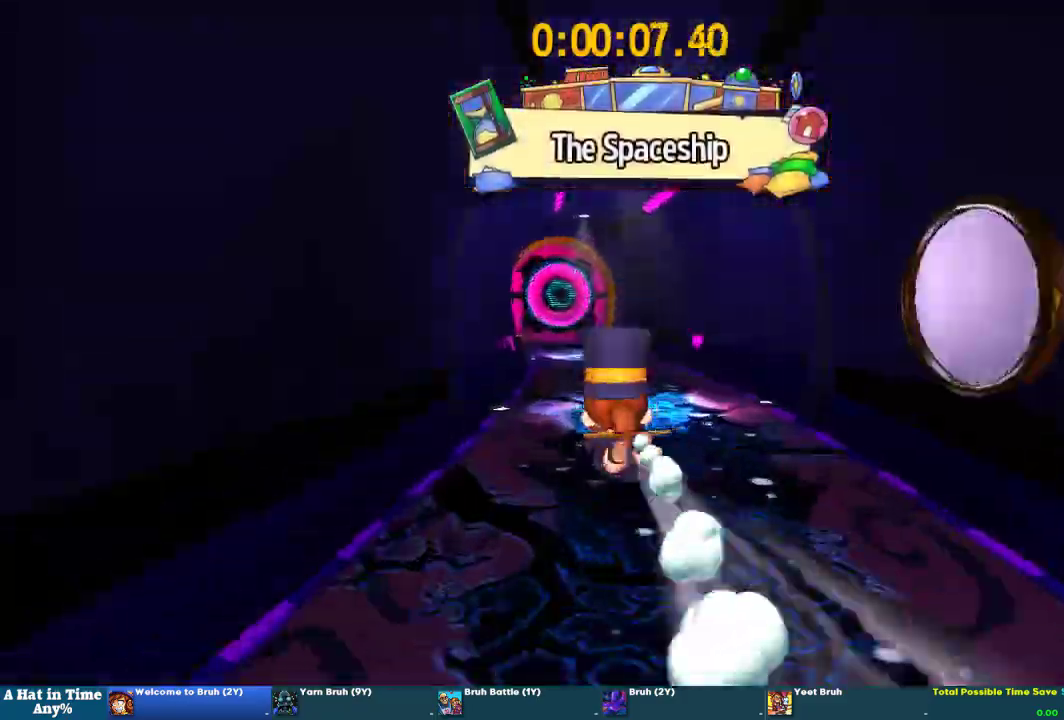
{"buttons": [], "left_stick": "up", "right_stick": "left", "events": [[100, "R2", "down"], [300, "R2", "up"], [333, "right_stick", "left"]]}
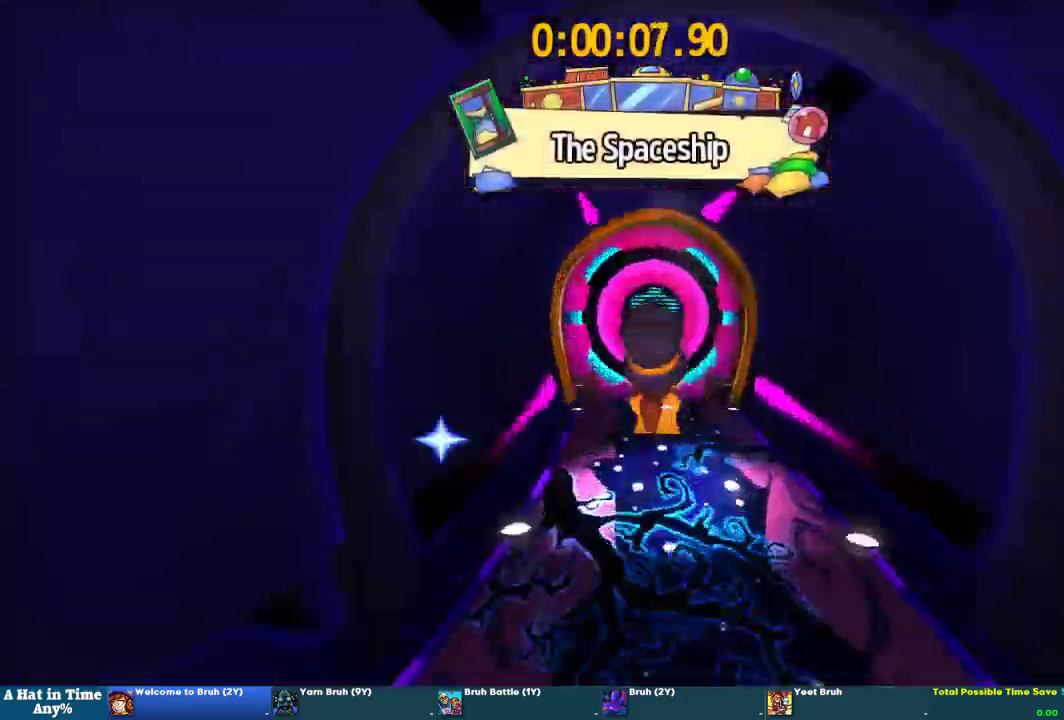
{"buttons": [], "left_stick": "up", "right_stick": "center", "events": [[233, "left_stick", "down-left"], [300, "right_stick", "center"], [367, "CROSS", "down"], [367, "left_stick", "down"], [467, "CROSS", "up"], [467, "left_stick", "up"]]}
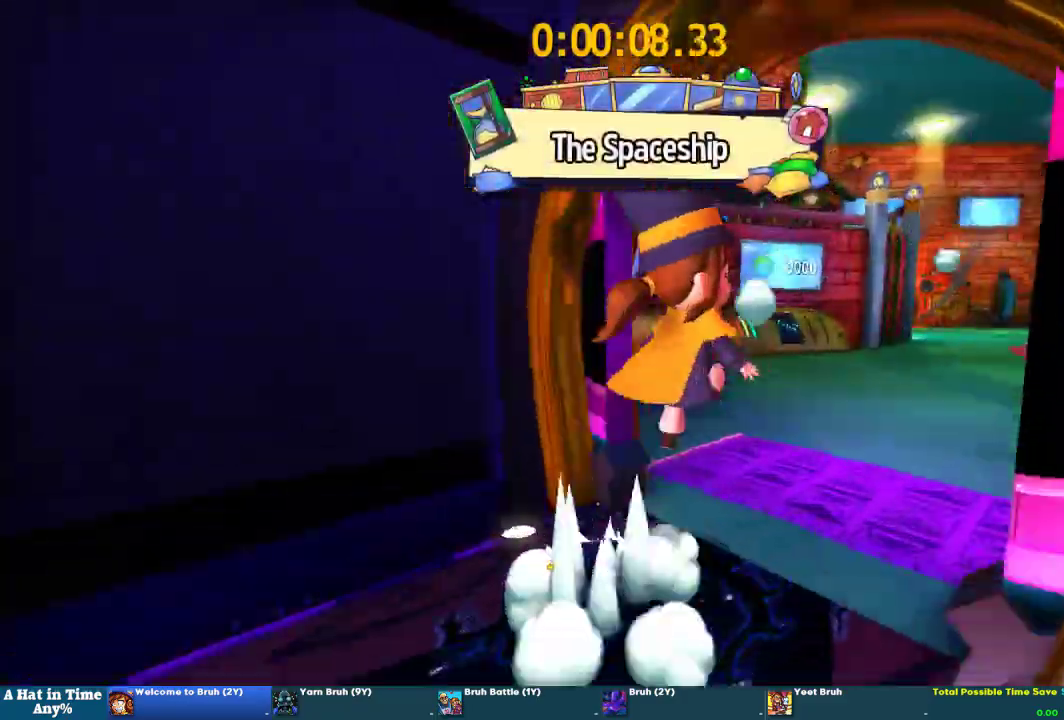
{"buttons": ["R2"], "left_stick": "up-left", "right_stick": "left", "events": [[167, "CROSS", "down"], [267, "left_stick", "up-left"], [367, "right_stick", "left"], [467, "R2", "down"], [500, "CROSS", "up"]]}
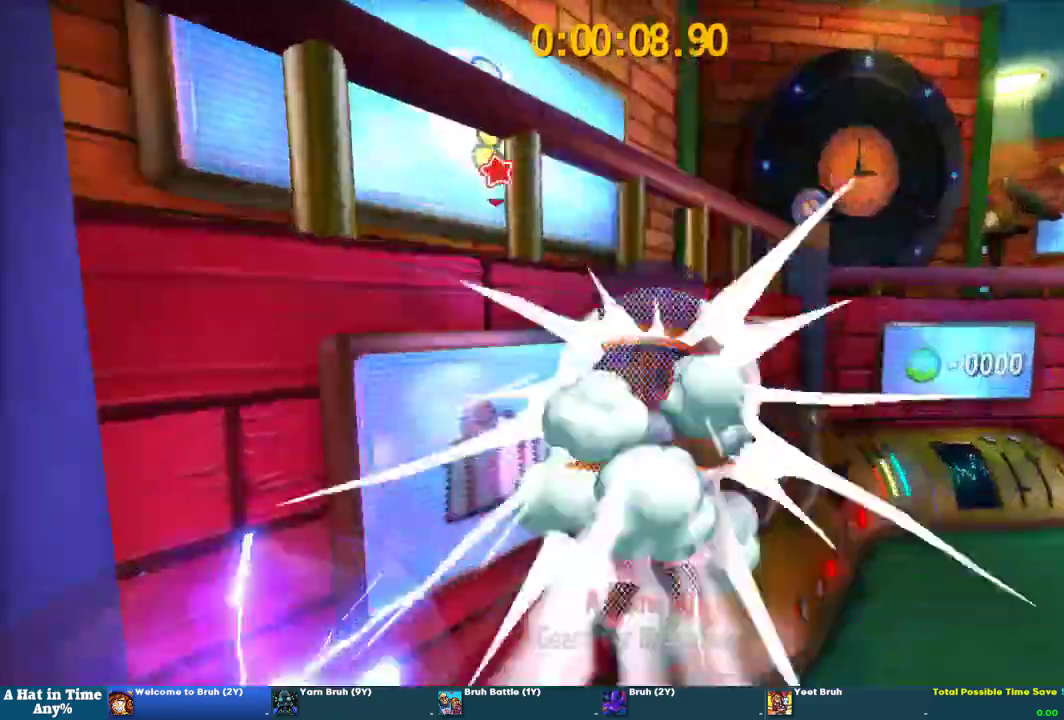
{"buttons": [], "left_stick": "up", "right_stick": "center"}
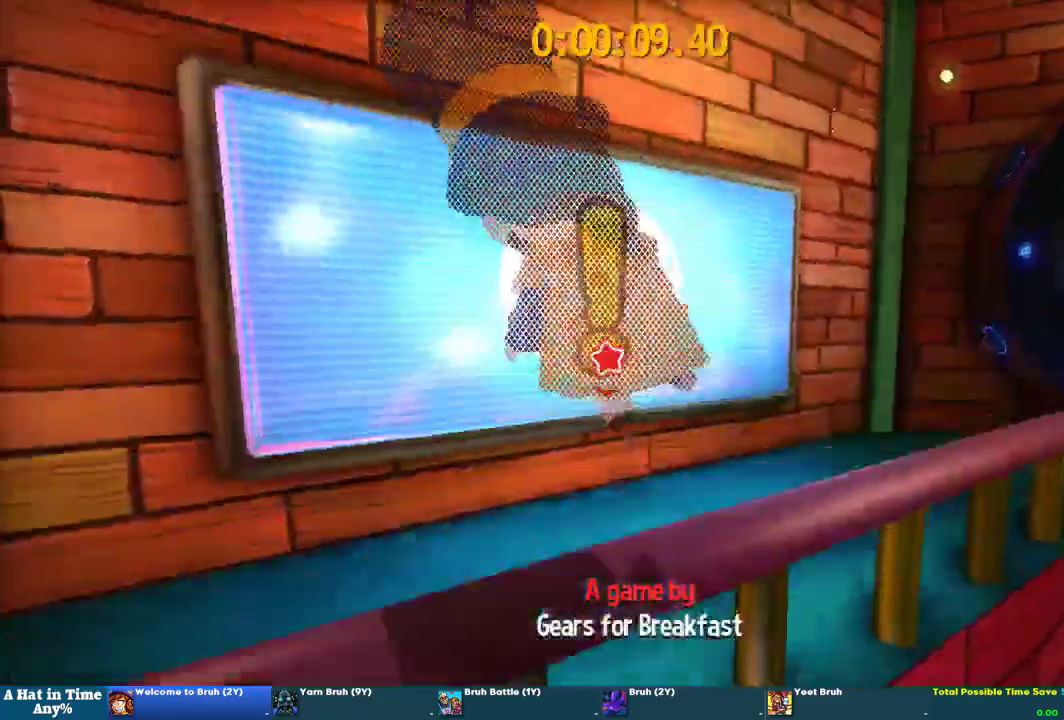
{"buttons": [], "left_stick": "up", "right_stick": "center", "events": [[67, "right_stick", "left"], [200, "right_stick", "center"]]}
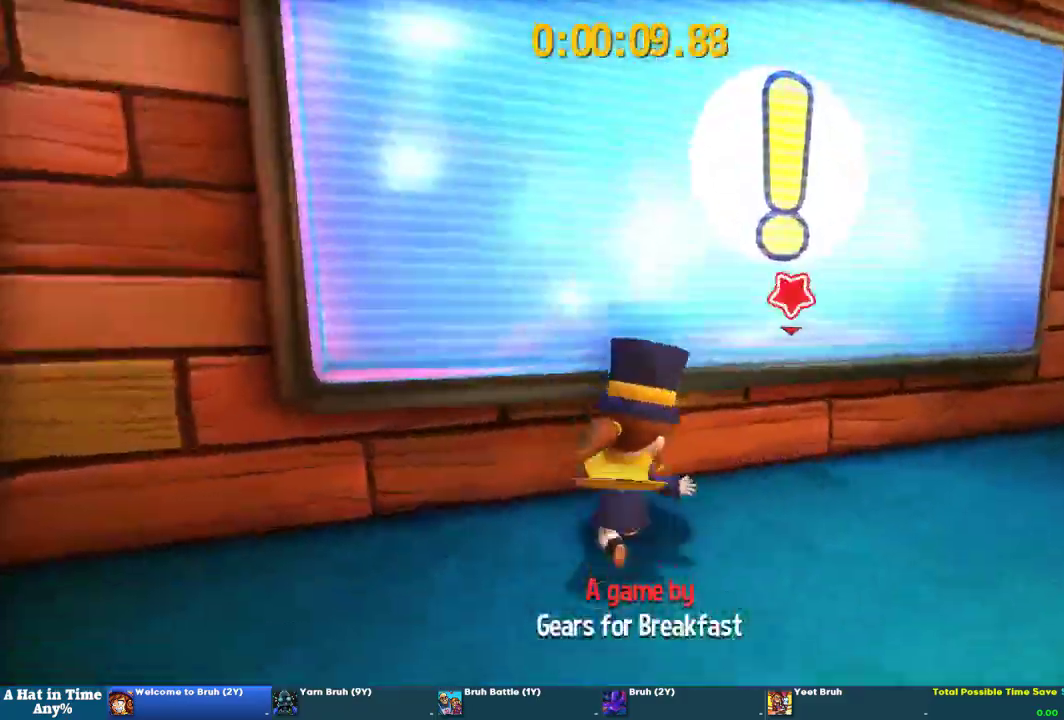
{"buttons": ["R2"], "left_stick": "left", "right_stick": "center", "events": [[33, "CIRCLE", "down"], [67, "left_stick", "down-right"], [100, "CIRCLE", "up"], [133, "left_stick", "left"], [167, "CROSS", "down"], [433, "CROSS", "up"], [433, "R2", "down"]]}
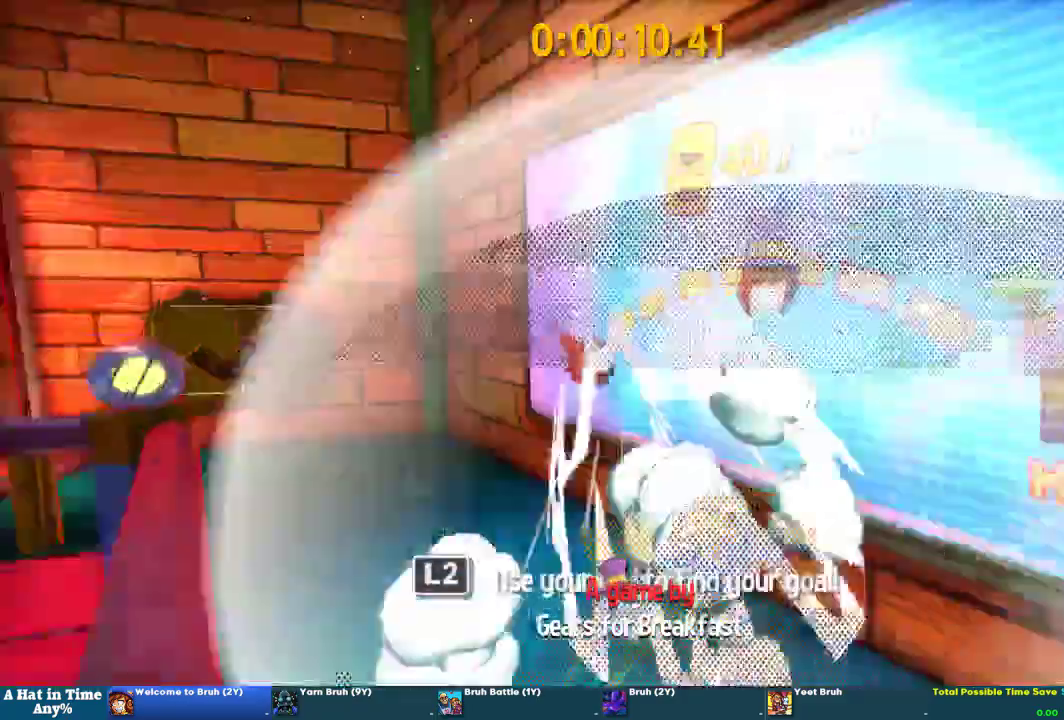
{"buttons": [], "left_stick": "down-left", "right_stick": "down-right"}
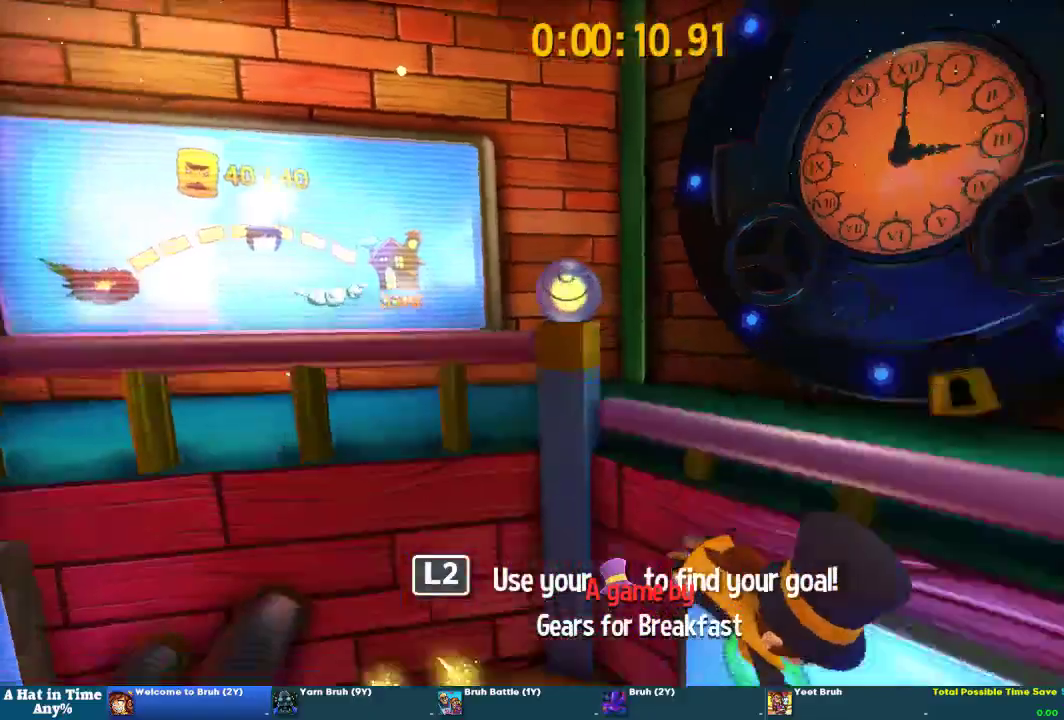
{"buttons": [], "left_stick": "right", "right_stick": "down-right"}
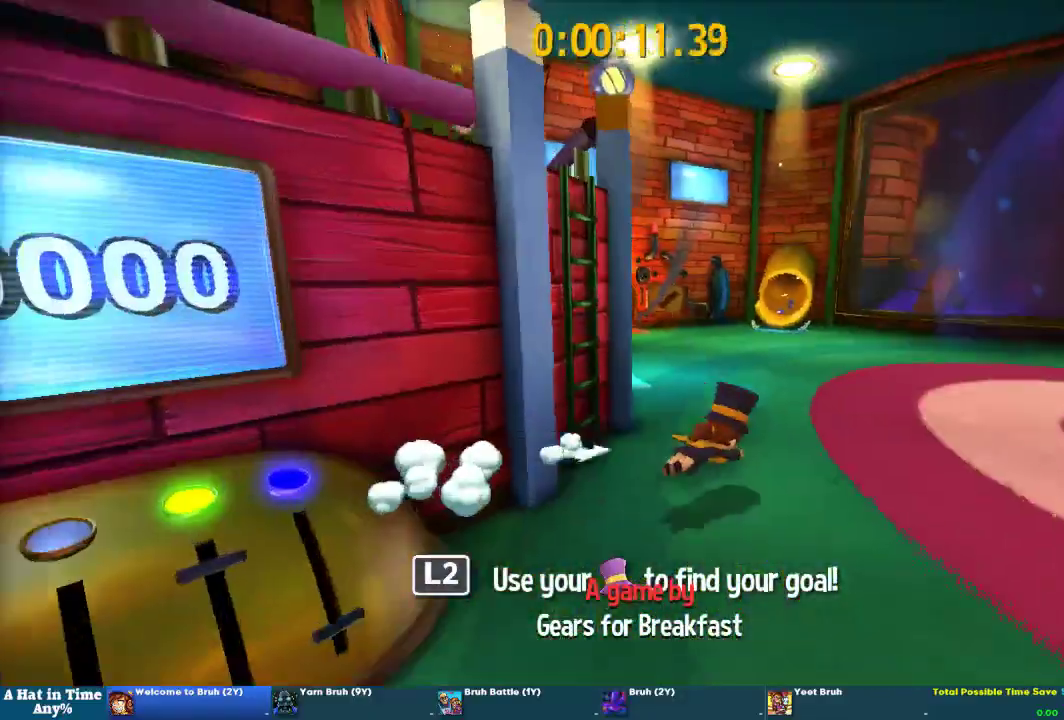
{"buttons": [], "left_stick": "up-right", "right_stick": "right"}
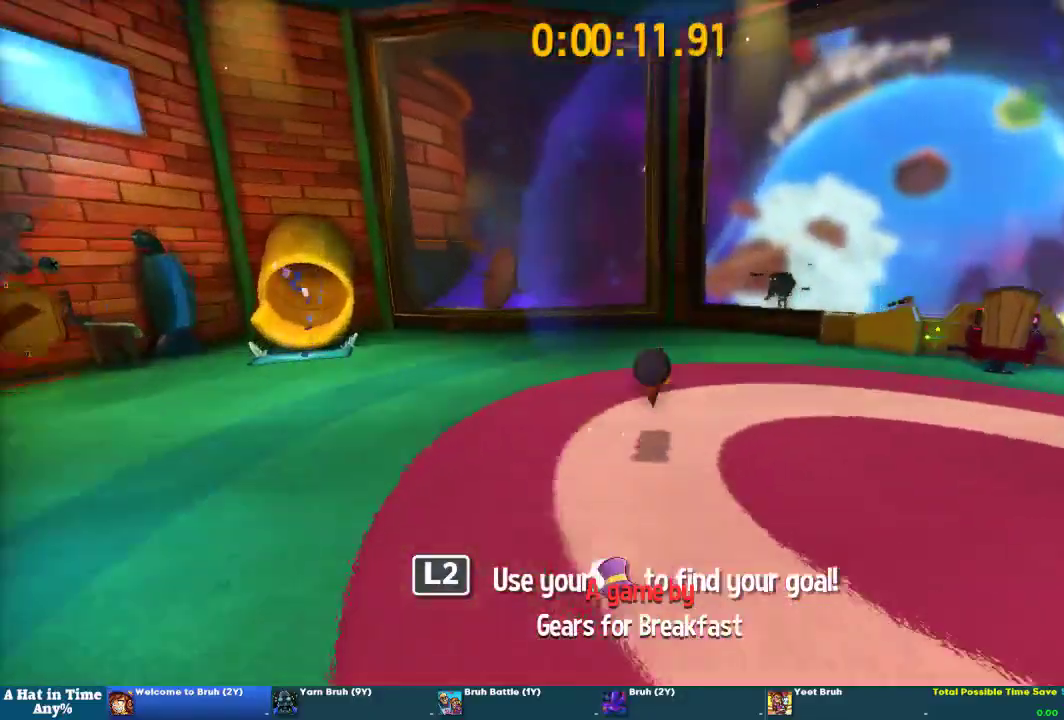
{"buttons": ["R2"], "left_stick": "up", "right_stick": "center", "events": [[233, "left_stick", "up"], [233, "right_stick", "center"], [267, "R2", "down"]]}